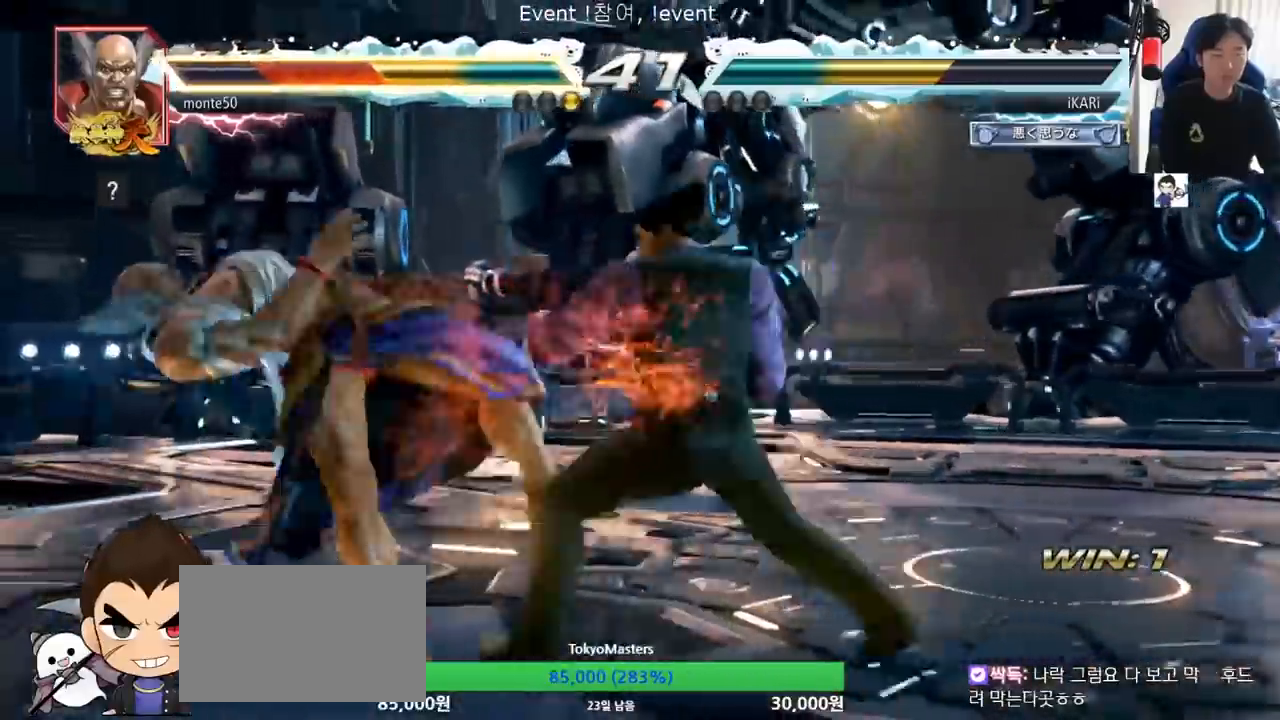
Gameplay with a controller (arcade stick); each line is a JSON object with the inputs held at the frame after it. "events" lists button and stick changes between this image and that frame as [ms after this image, input, new state], when the widget could be followed in between. Not read: L3 R3.
{"buttons": [], "left_stick": "center", "events": [[100, "TRIANGLE", "down"], [150, "TRIANGLE", "up"], [183, "left_stick", "center"], [200, "TRIANGLE", "down"], [267, "TRIANGLE", "up"]]}
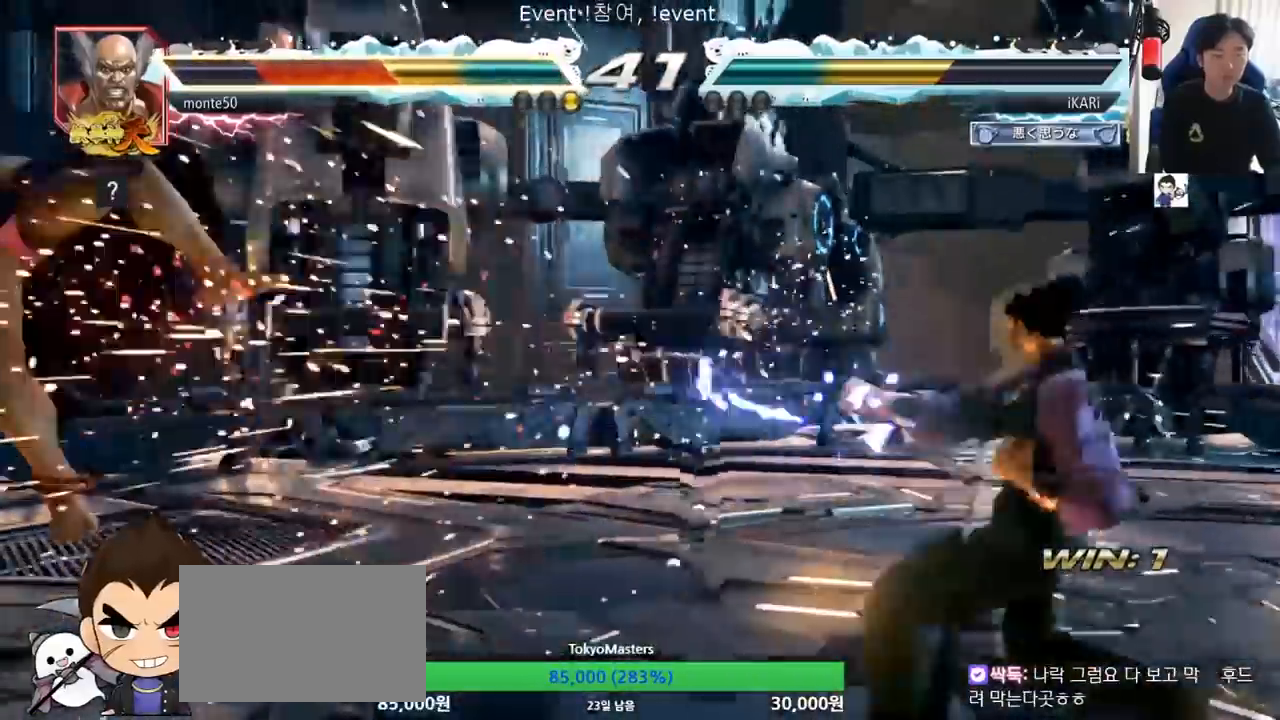
{"buttons": [], "left_stick": "center", "events": [[34, "left_stick", "left"], [84, "left_stick", "center"]]}
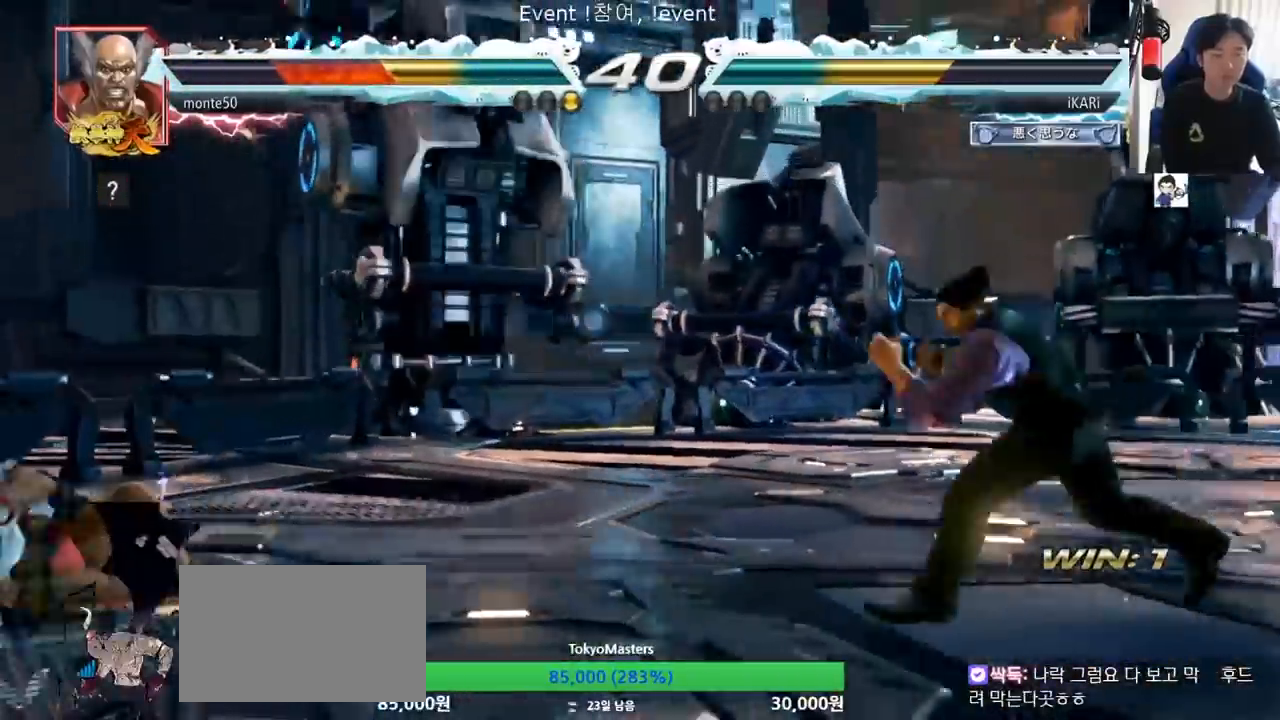
{"buttons": [], "left_stick": "center", "events": [[417, "SQUARE", "down"], [417, "TRIANGLE", "down"], [450, "TRIANGLE", "up"], [467, "SQUARE", "up"]]}
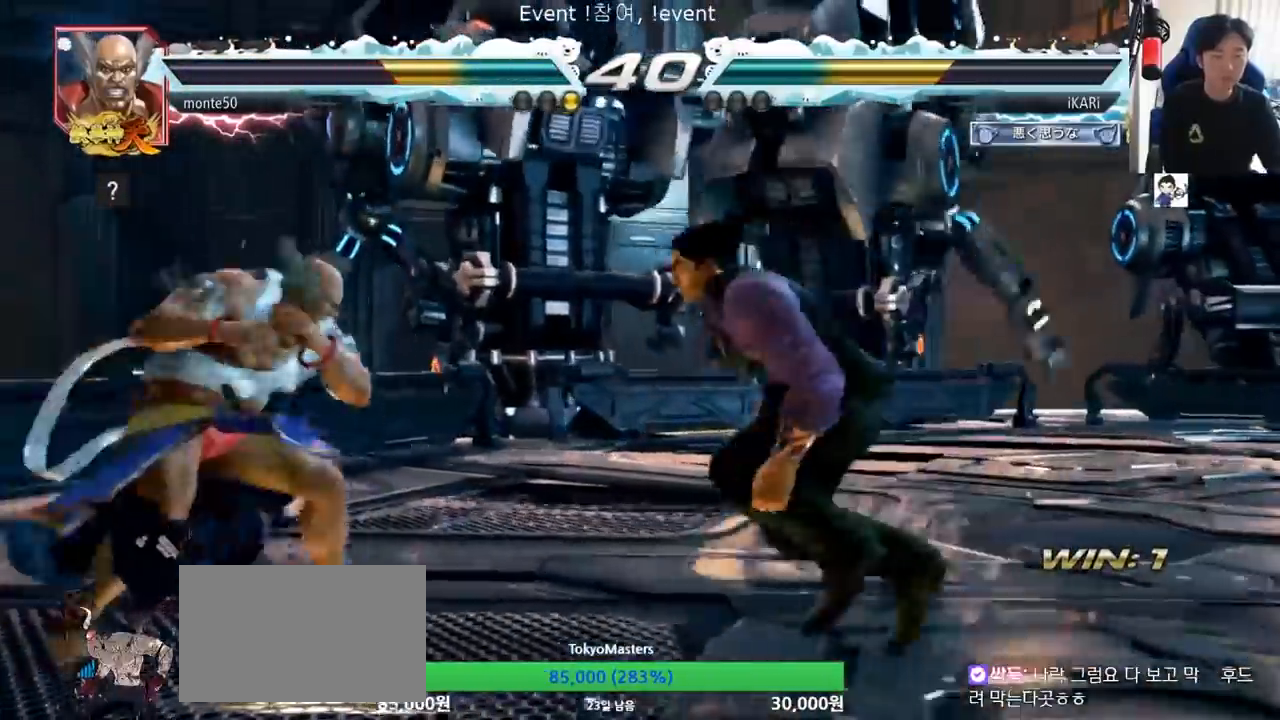
{"buttons": [], "left_stick": "center", "events": [[251, "SQUARE", "down"], [251, "TRIANGLE", "down"], [334, "SQUARE", "up"], [334, "TRIANGLE", "up"]]}
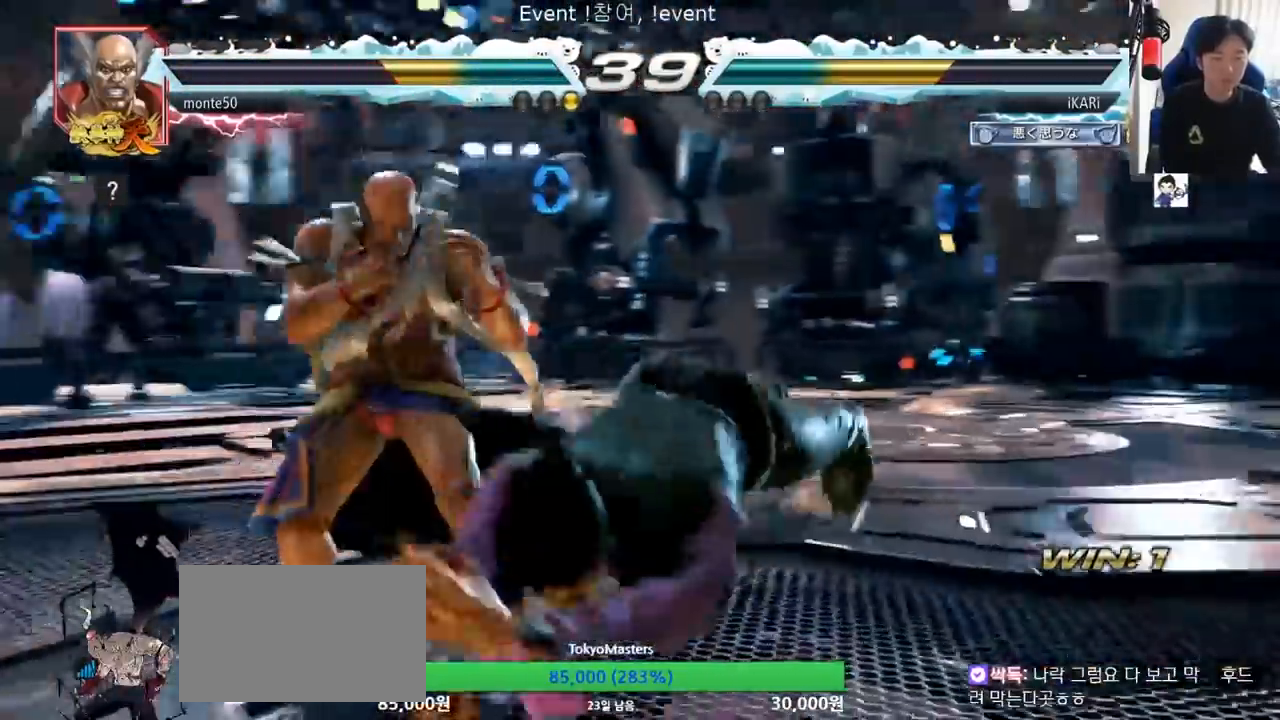
{"buttons": [], "left_stick": "right", "events": [[384, "left_stick", "right"]]}
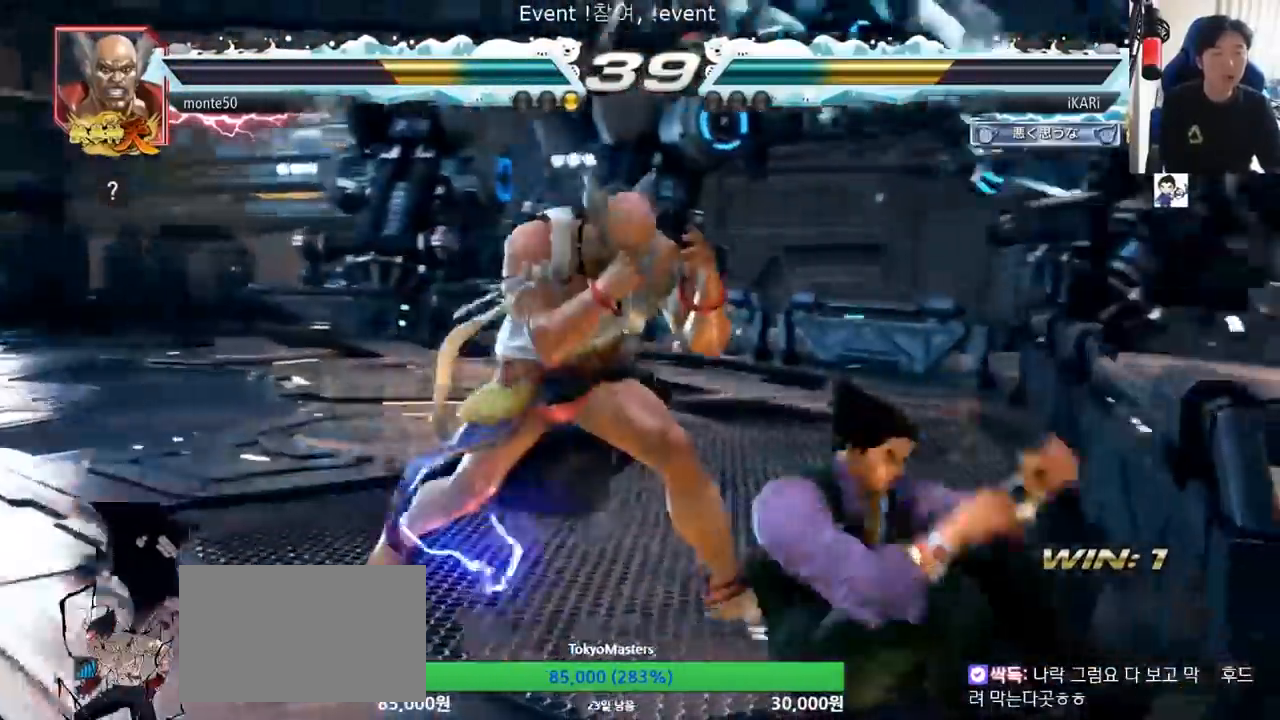
{"buttons": [], "left_stick": "right", "events": []}
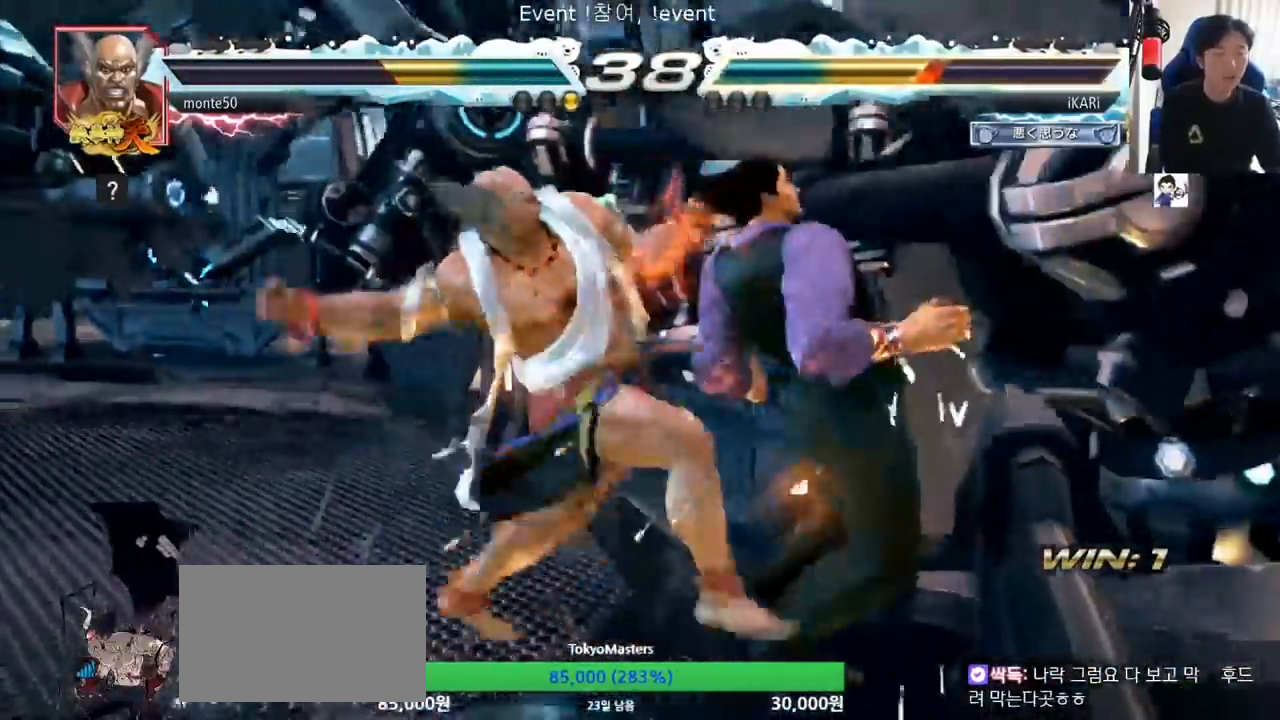
{"buttons": [], "left_stick": "center", "events": [[384, "left_stick", "center"]]}
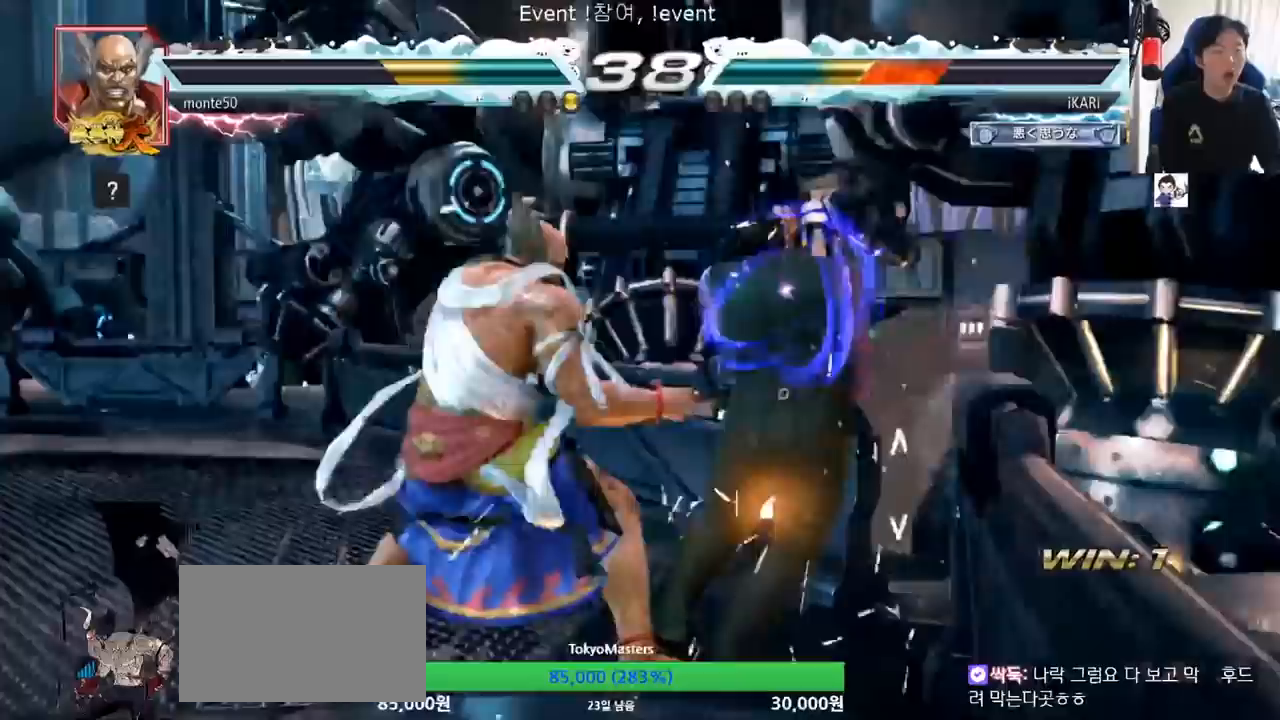
{"buttons": [], "left_stick": "center", "events": []}
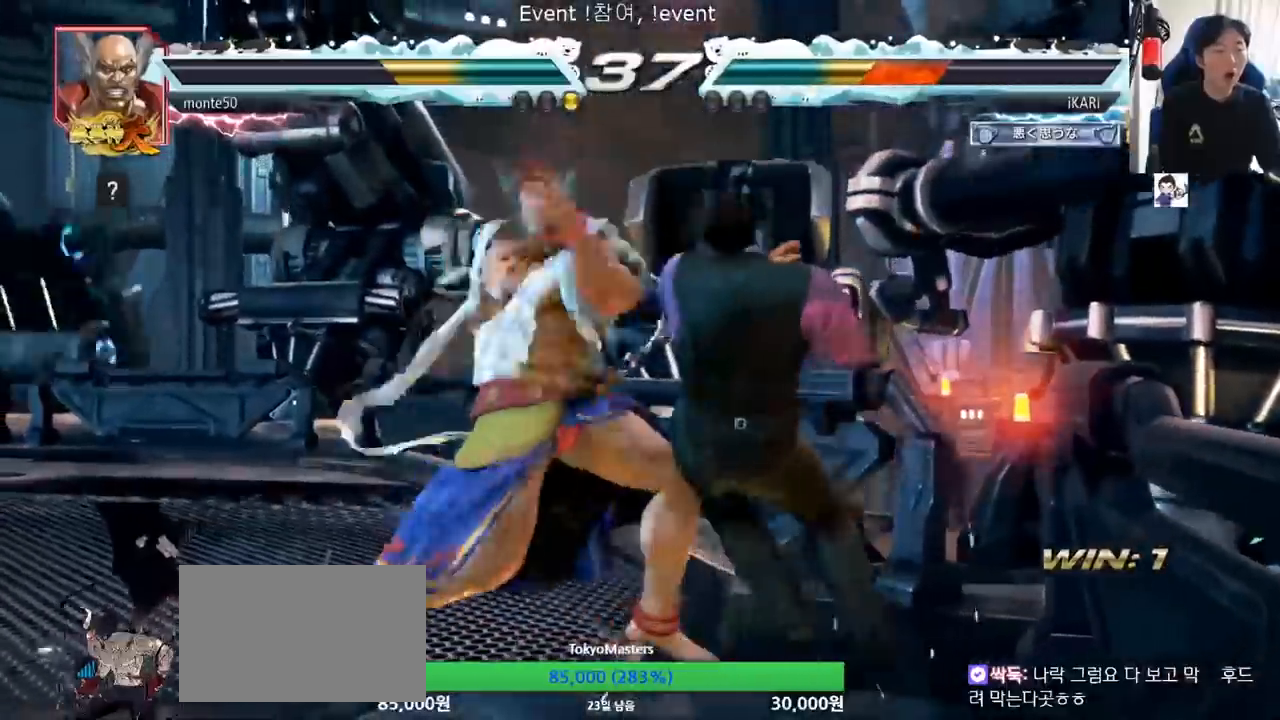
{"buttons": [], "left_stick": "center", "events": []}
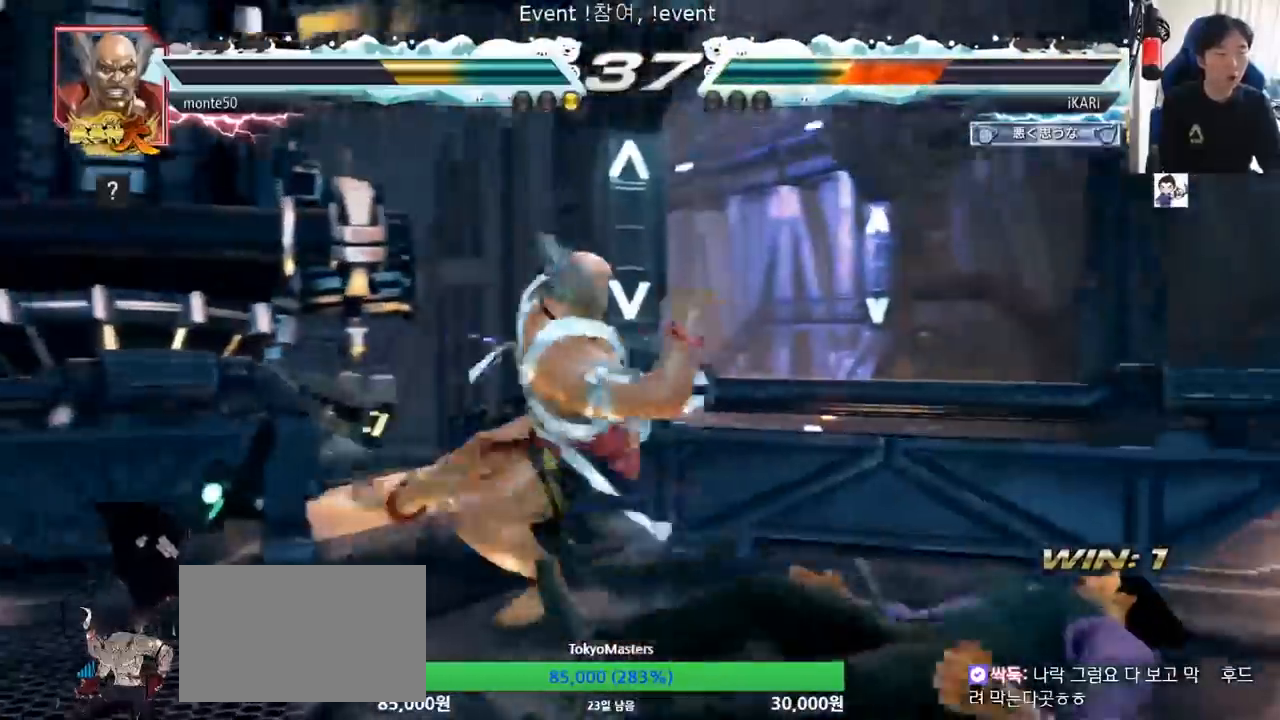
{"buttons": [], "left_stick": "down-right", "events": [[251, "left_stick", "down-right"]]}
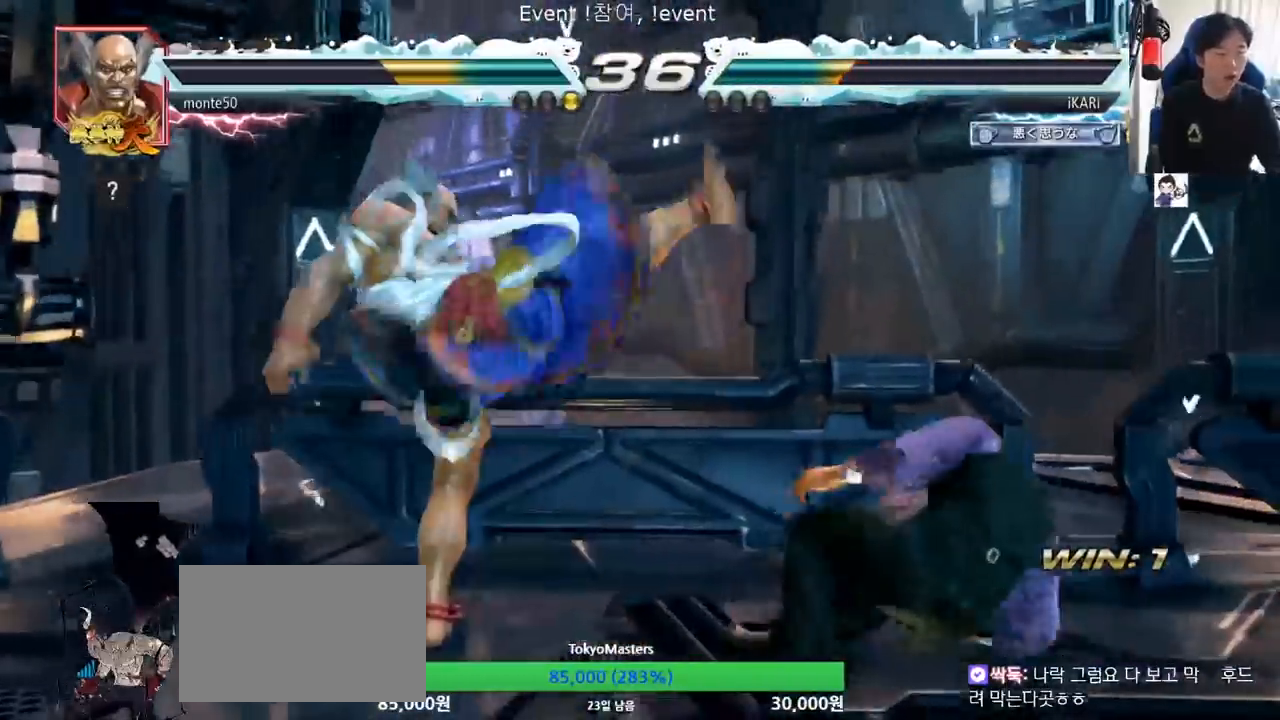
{"buttons": [], "left_stick": "down-left", "events": [[67, "left_stick", "right"], [233, "left_stick", "center"], [300, "left_stick", "left"], [350, "left_stick", "down"], [400, "left_stick", "down-left"]]}
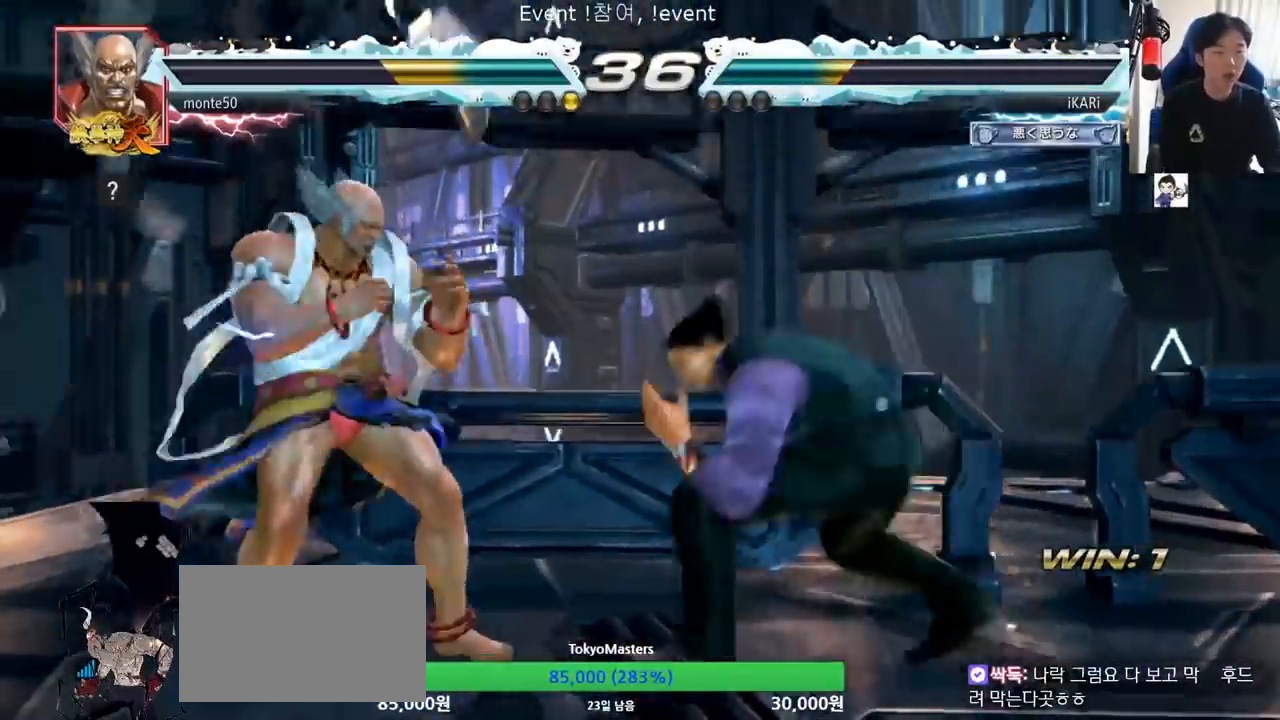
{"buttons": ["SQUARE"], "left_stick": "down-left", "events": [[34, "CIRCLE", "down"], [84, "CIRCLE", "up"], [134, "SQUARE", "down"], [151, "SQUARE", "up"], [201, "SQUARE", "down"], [251, "SQUARE", "up"], [301, "SQUARE", "down"], [367, "SQUARE", "up"], [484, "SQUARE", "down"]]}
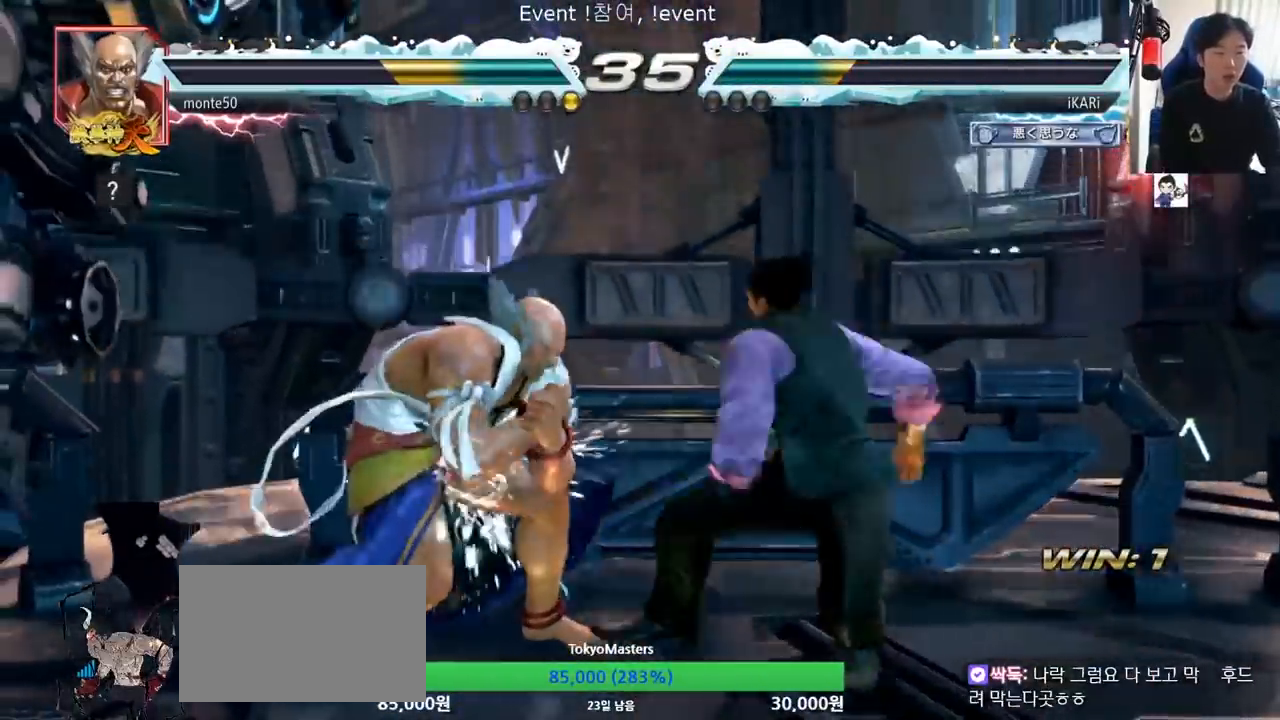
{"buttons": [], "left_stick": "right", "events": [[17, "SQUARE", "up"], [67, "left_stick", "center"], [100, "TRIANGLE", "down"], [150, "TRIANGLE", "up"], [183, "left_stick", "right"]]}
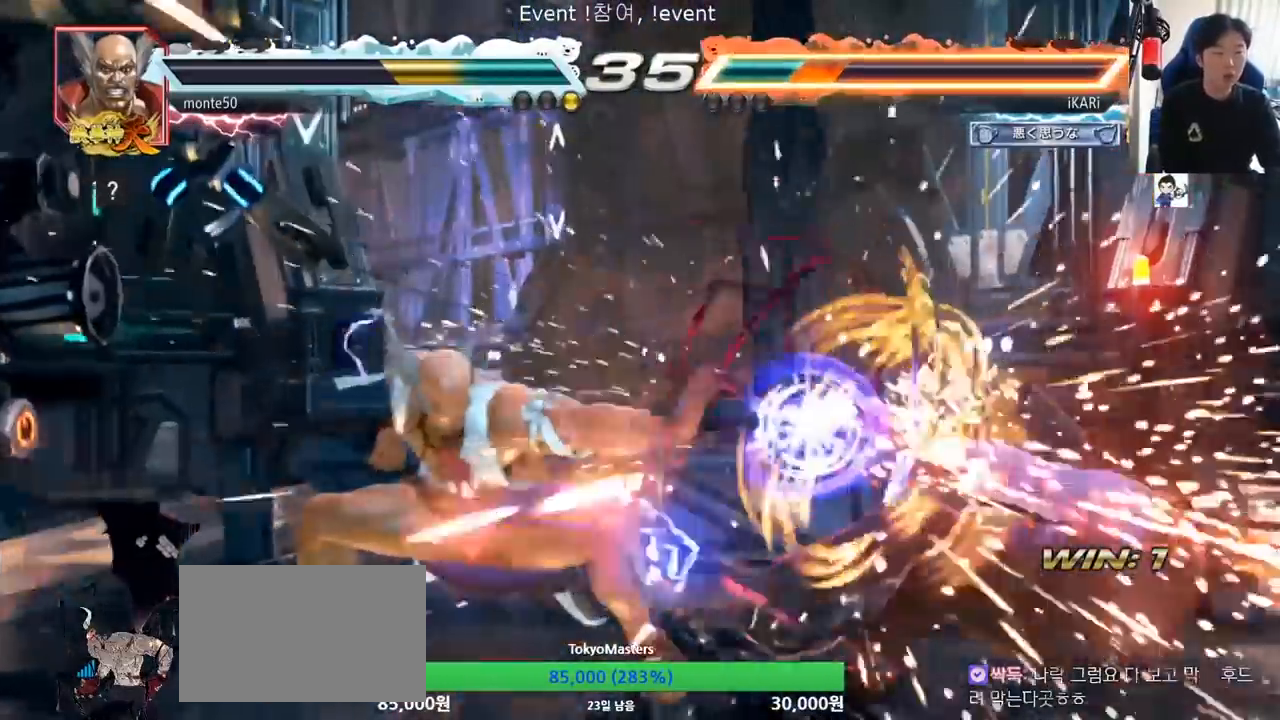
{"buttons": [], "left_stick": "right", "events": []}
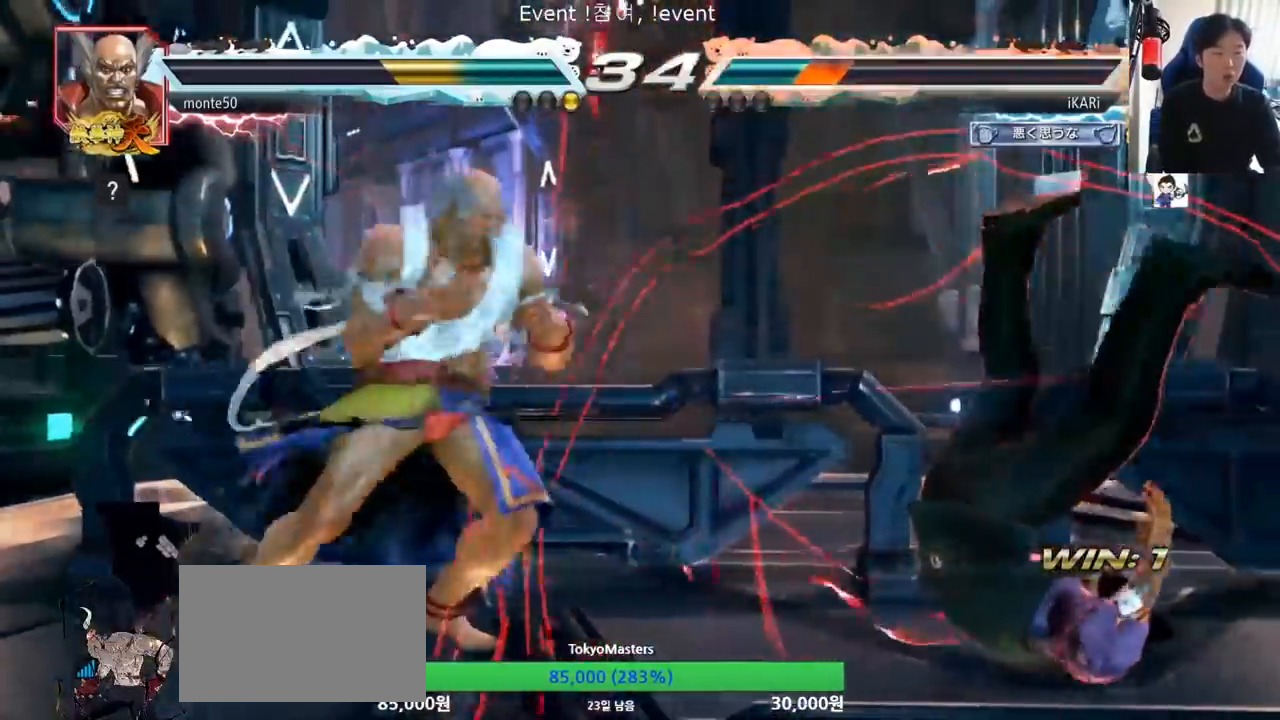
{"buttons": [], "left_stick": "right", "events": []}
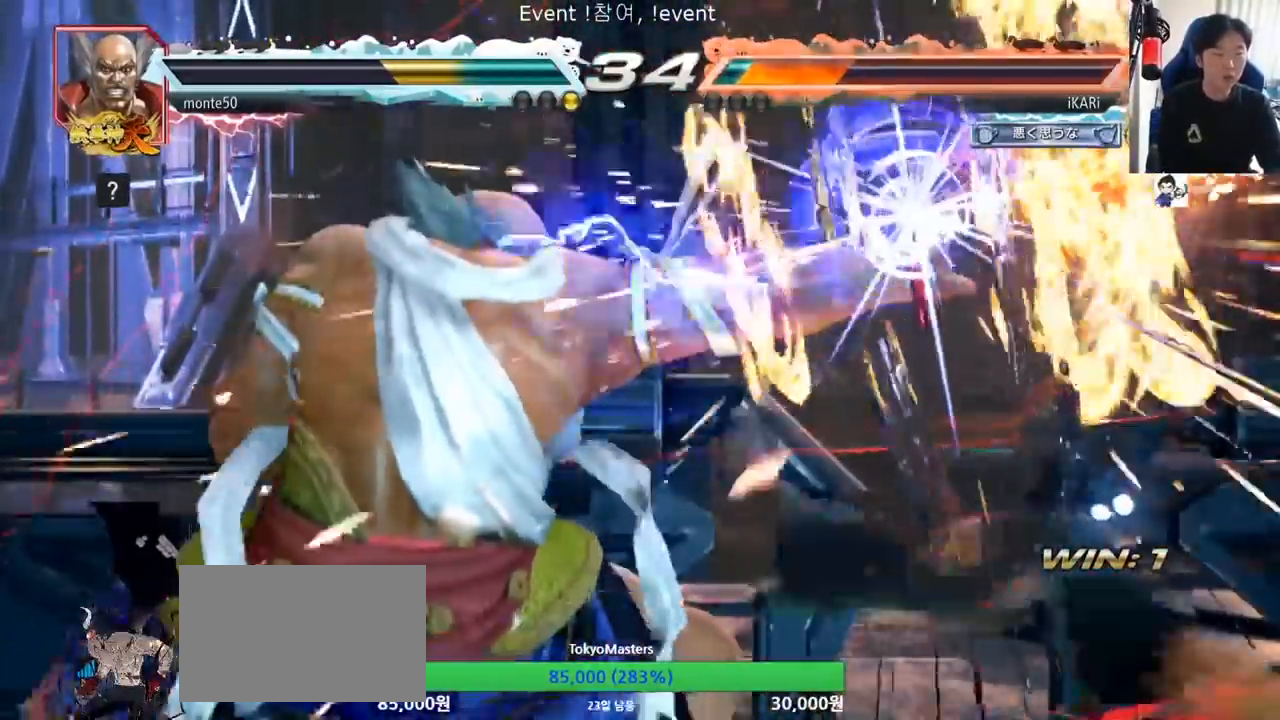
{"buttons": [], "left_stick": "right", "events": []}
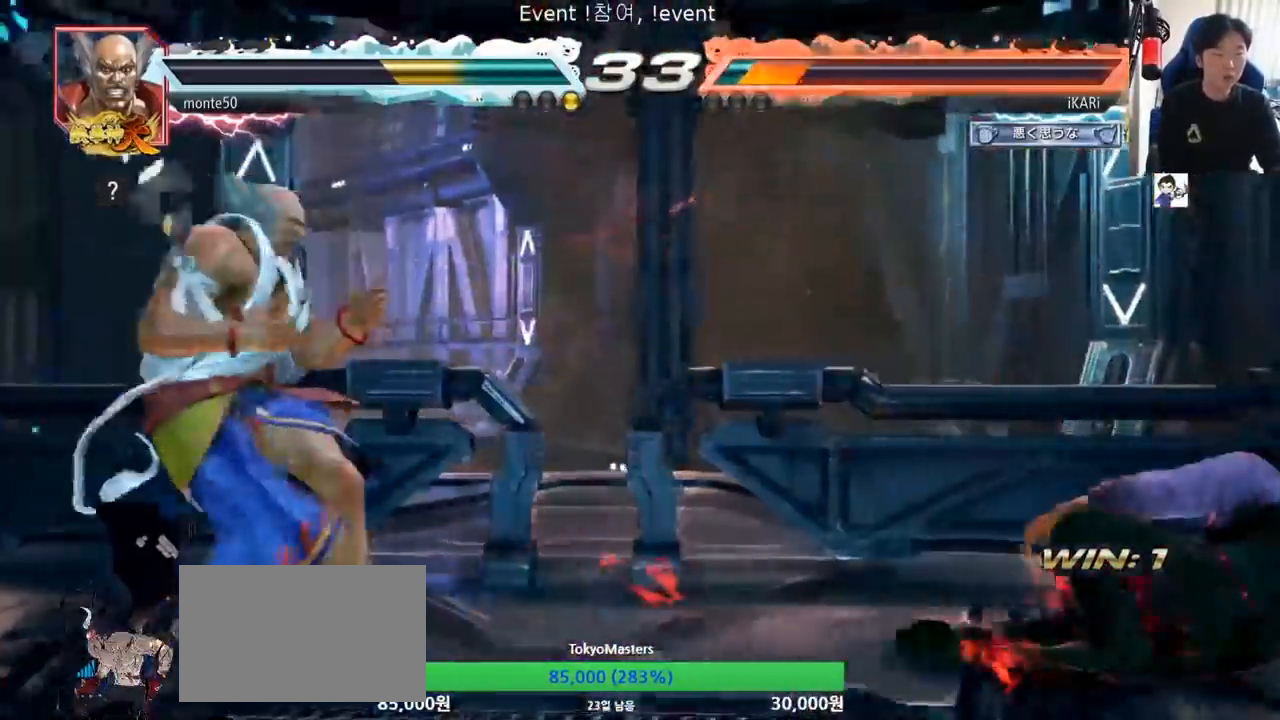
{"buttons": [], "left_stick": "center", "events": [[50, "left_stick", "center"], [133, "left_stick", "right"], [200, "left_stick", "center"], [334, "TRIANGLE", "down"], [334, "left_stick", "down-left"], [384, "left_stick", "center"], [400, "TRIANGLE", "up"]]}
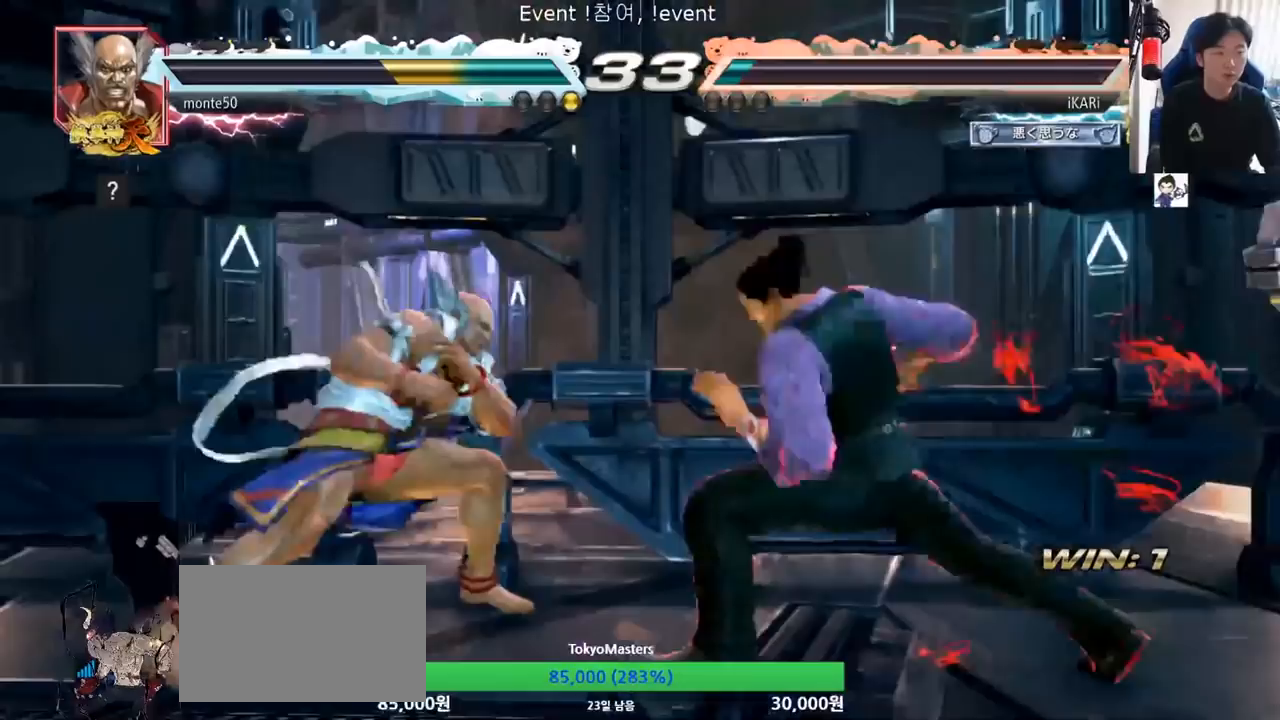
{"buttons": [], "left_stick": "right", "events": [[351, "left_stick", "right"]]}
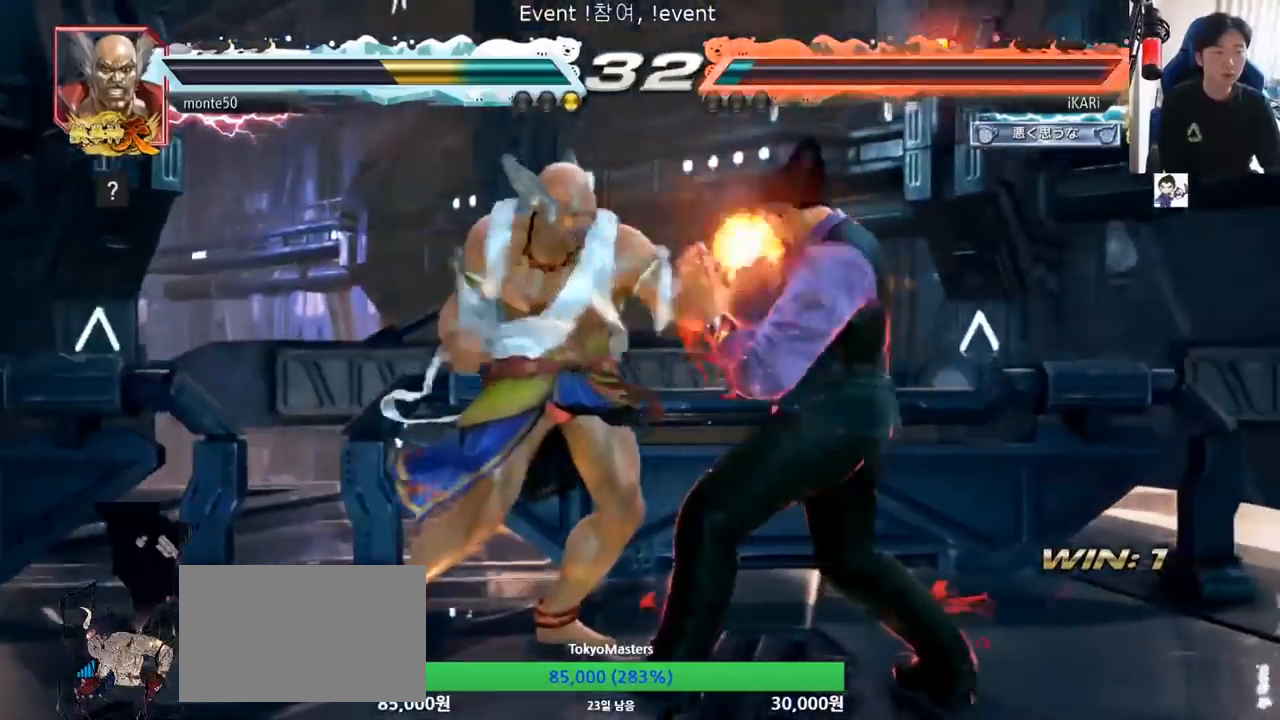
{"buttons": [], "left_stick": "center", "events": [[317, "left_stick", "center"]]}